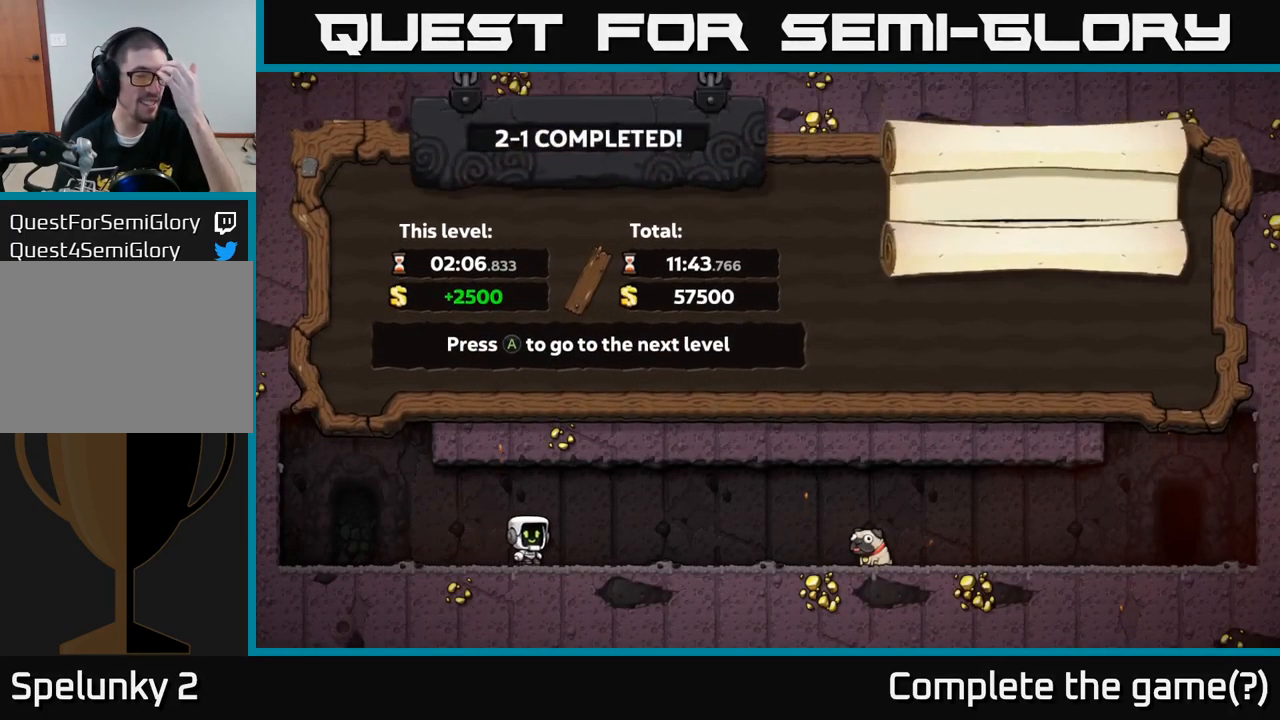
Gameplay with a controller (Xbox layout); each line is a JSON object with the inputs held at the frame after it. "events" lists button and stick changes between this image and that frame as [ms after this image, input, new state], when the widget could be followed in between. Not read: right_stick.
{"buttons": [], "left_stick": "center", "events": []}
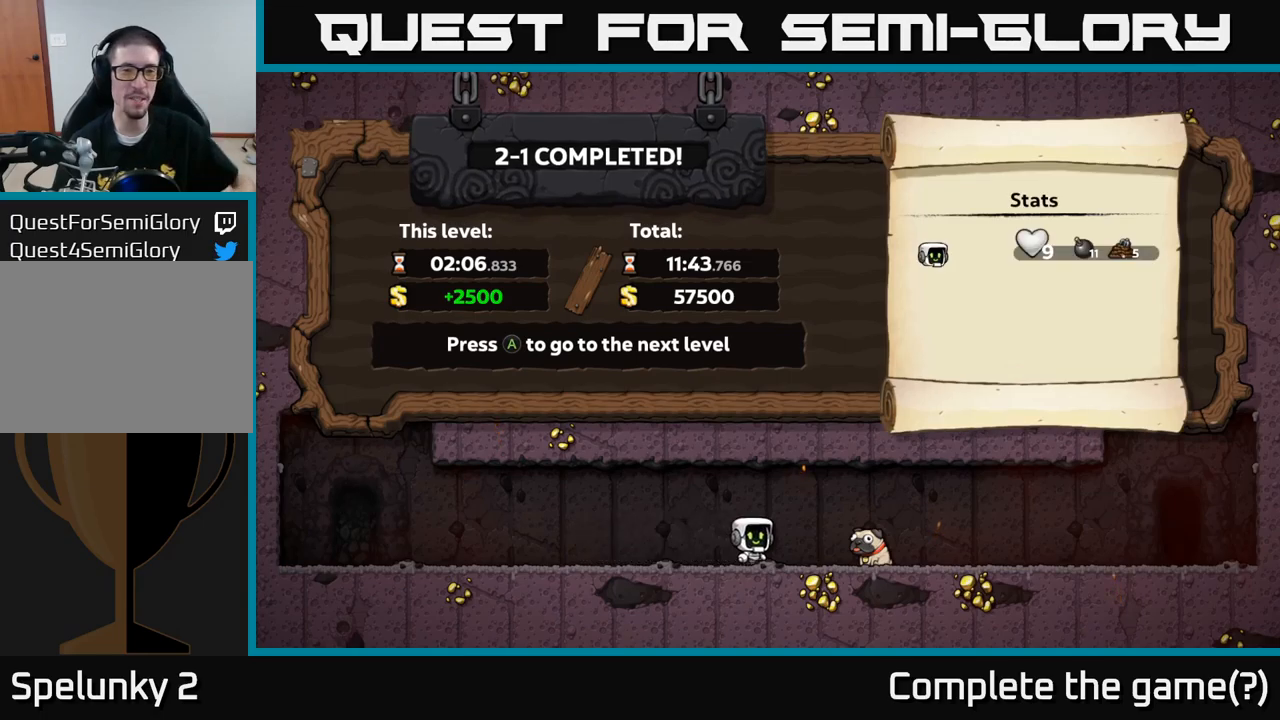
{"buttons": [], "left_stick": "center", "events": []}
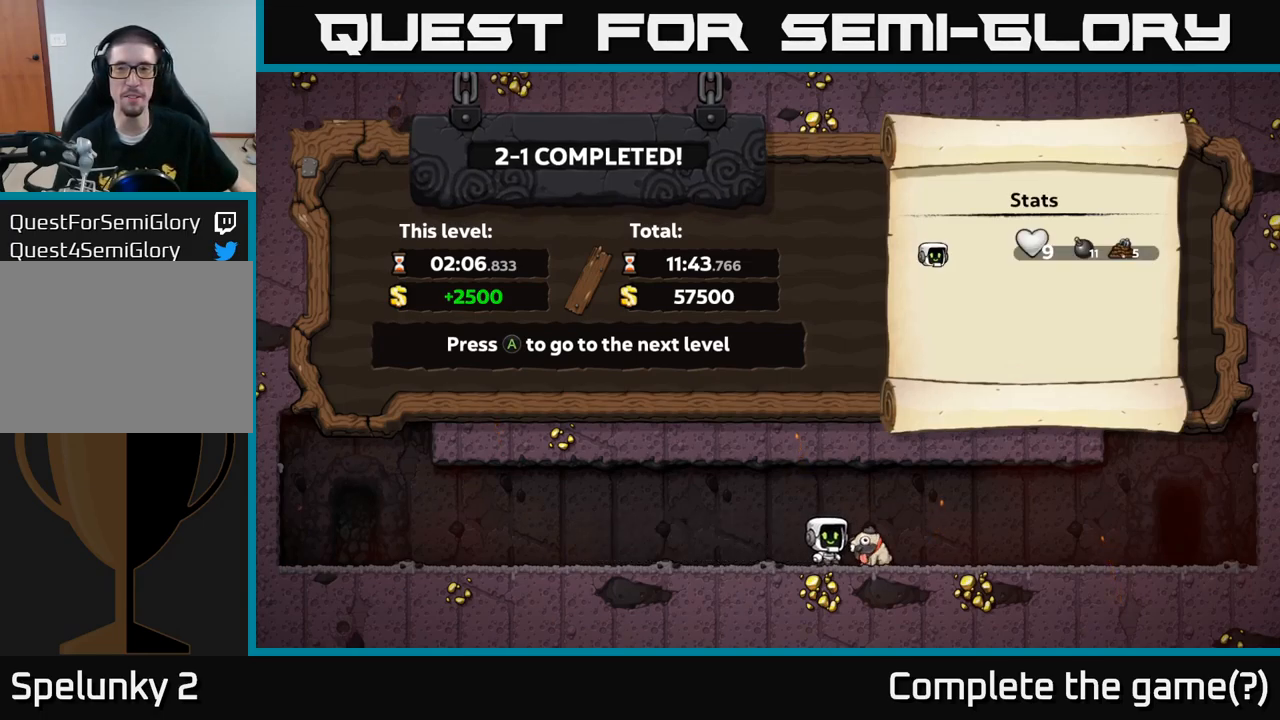
{"buttons": [], "left_stick": "center", "events": []}
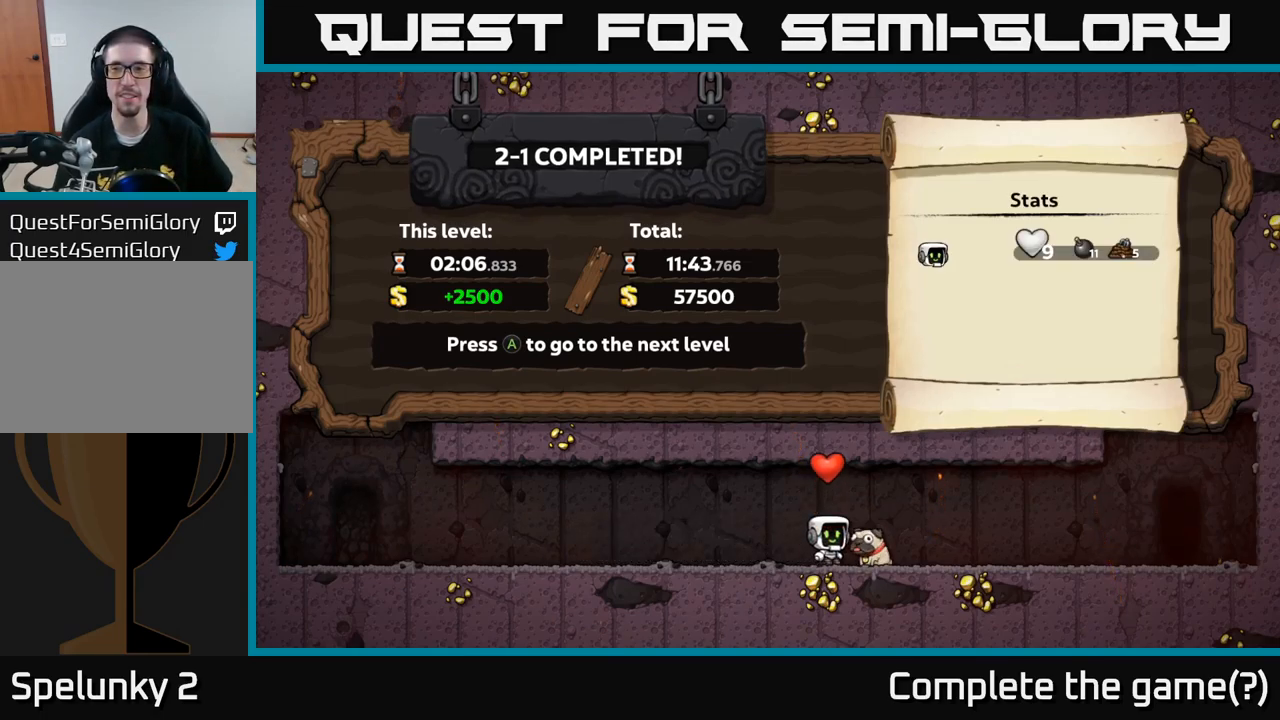
{"buttons": ["A"], "left_stick": "center", "events": [[383, "A", "down"]]}
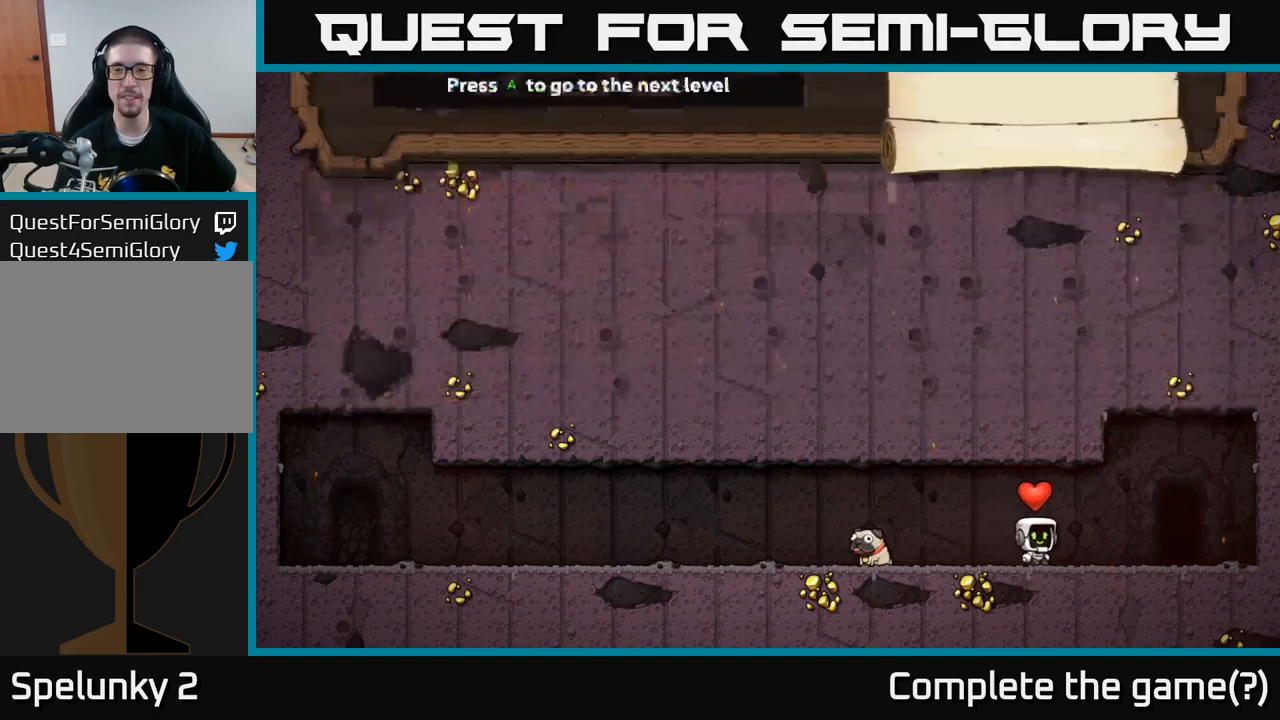
{"buttons": [], "left_stick": "center", "events": [[17, "A", "up"]]}
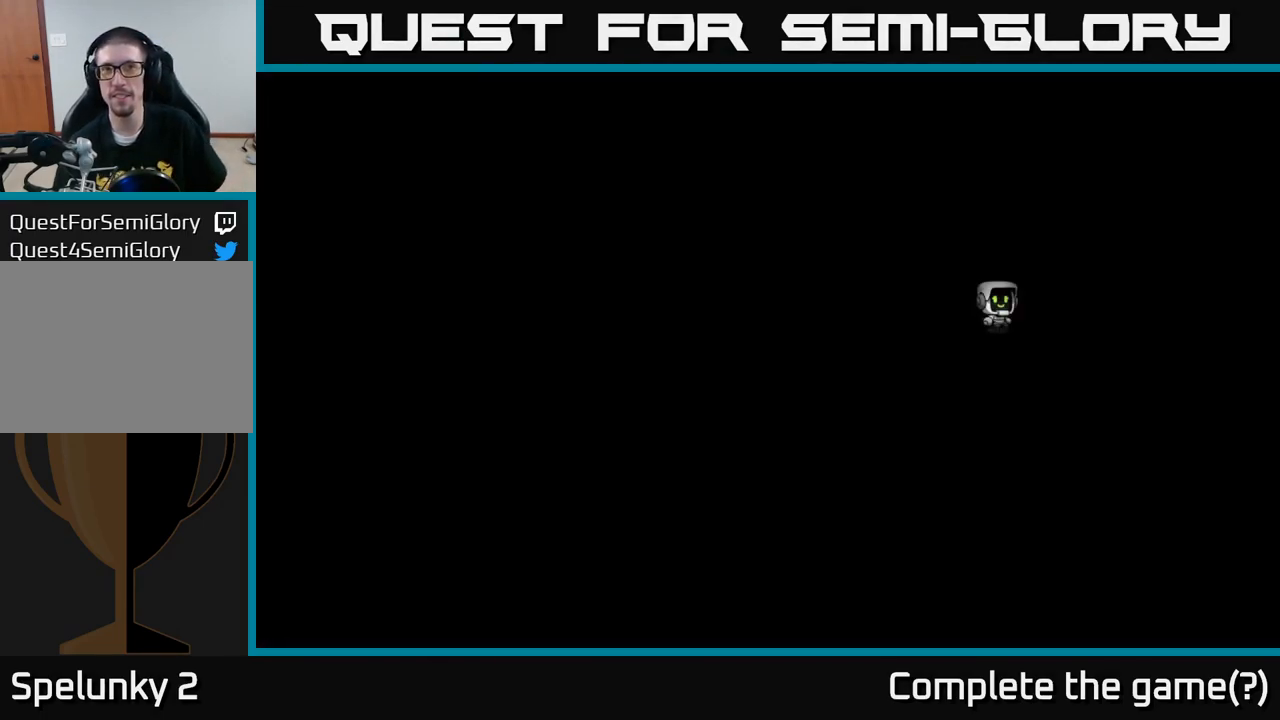
{"buttons": [], "left_stick": "center", "events": []}
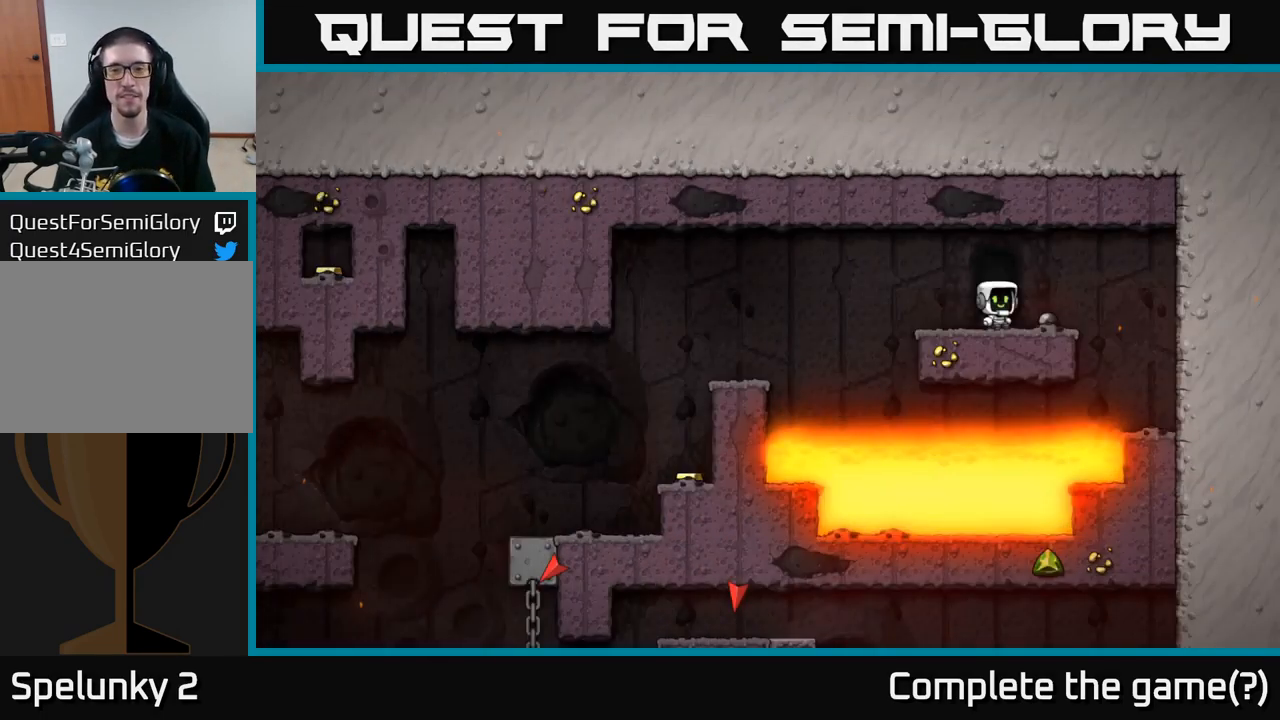
{"buttons": [], "left_stick": "left", "events": [[467, "left_stick", "left"]]}
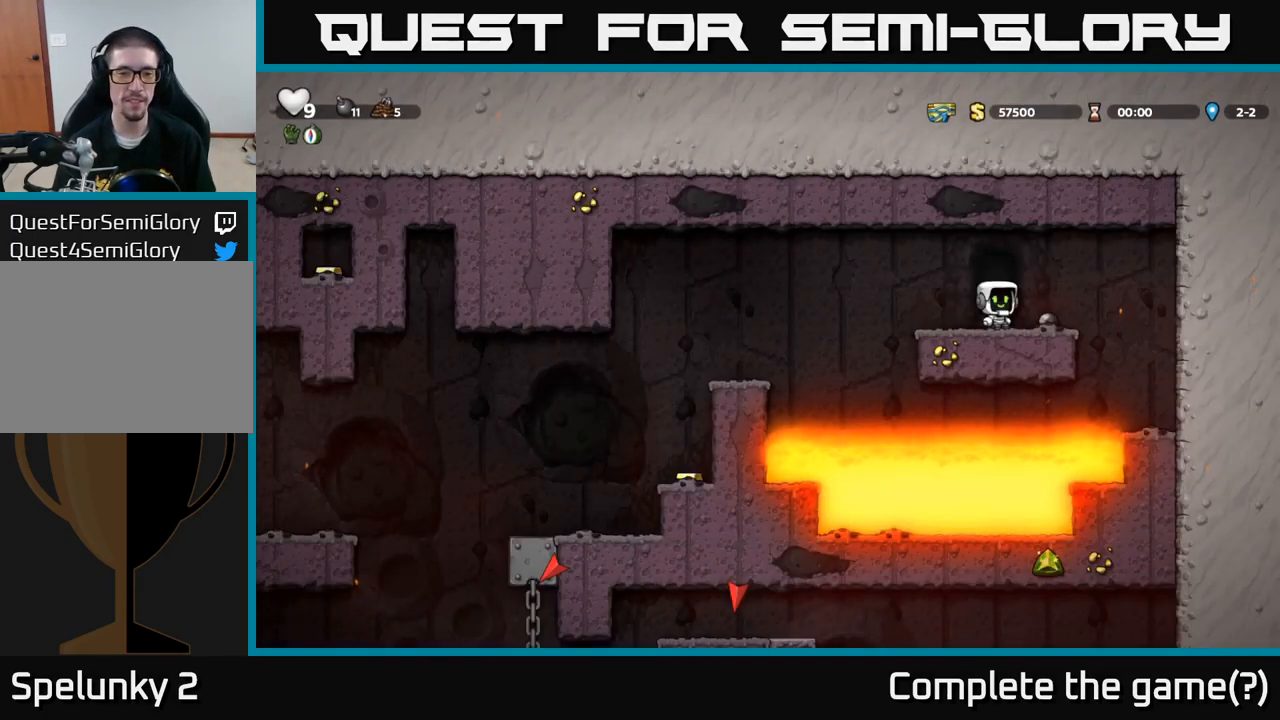
{"buttons": [], "left_stick": "left", "events": [[100, "A", "down"], [383, "A", "up"]]}
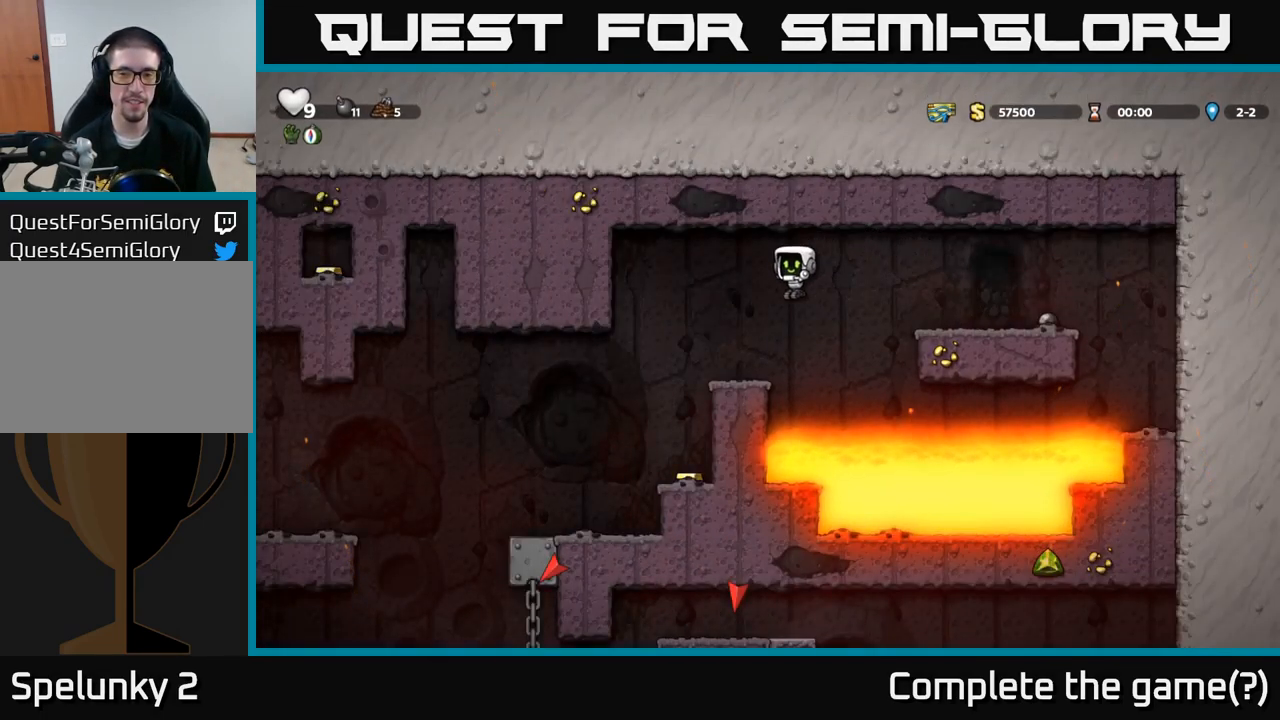
{"buttons": [], "left_stick": "center", "events": [[233, "left_stick", "center"]]}
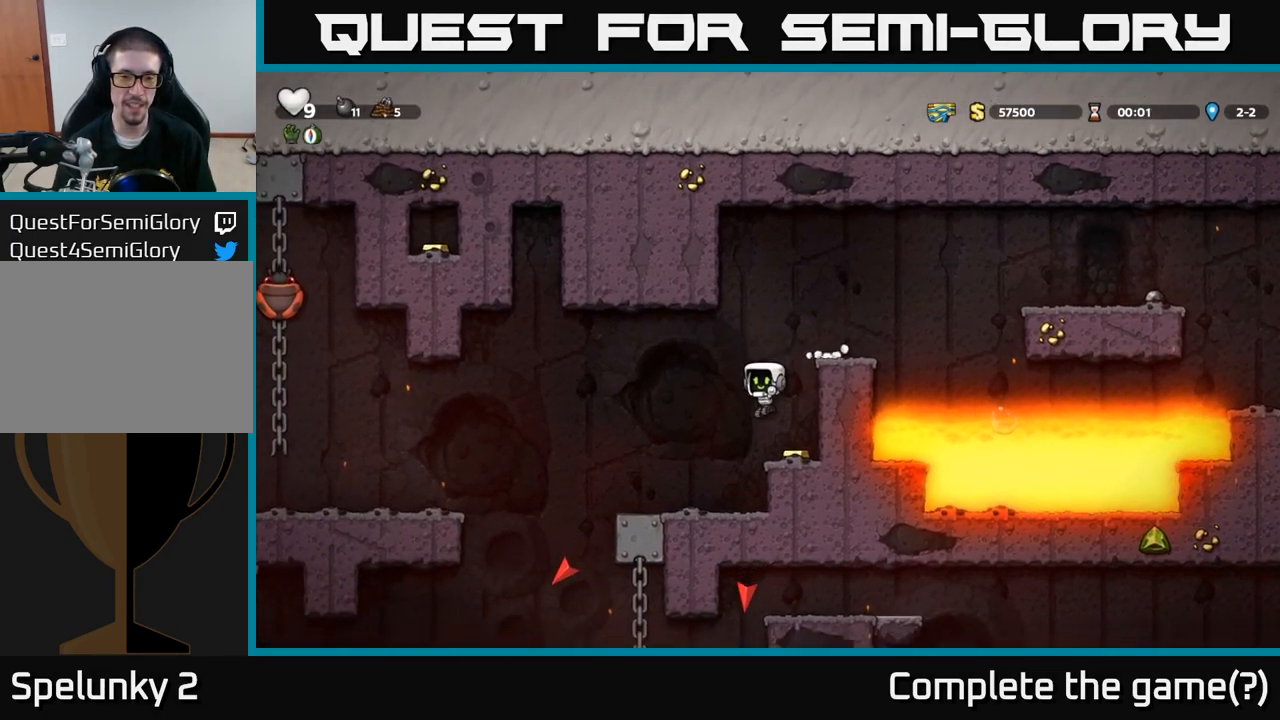
{"buttons": [], "left_stick": "left"}
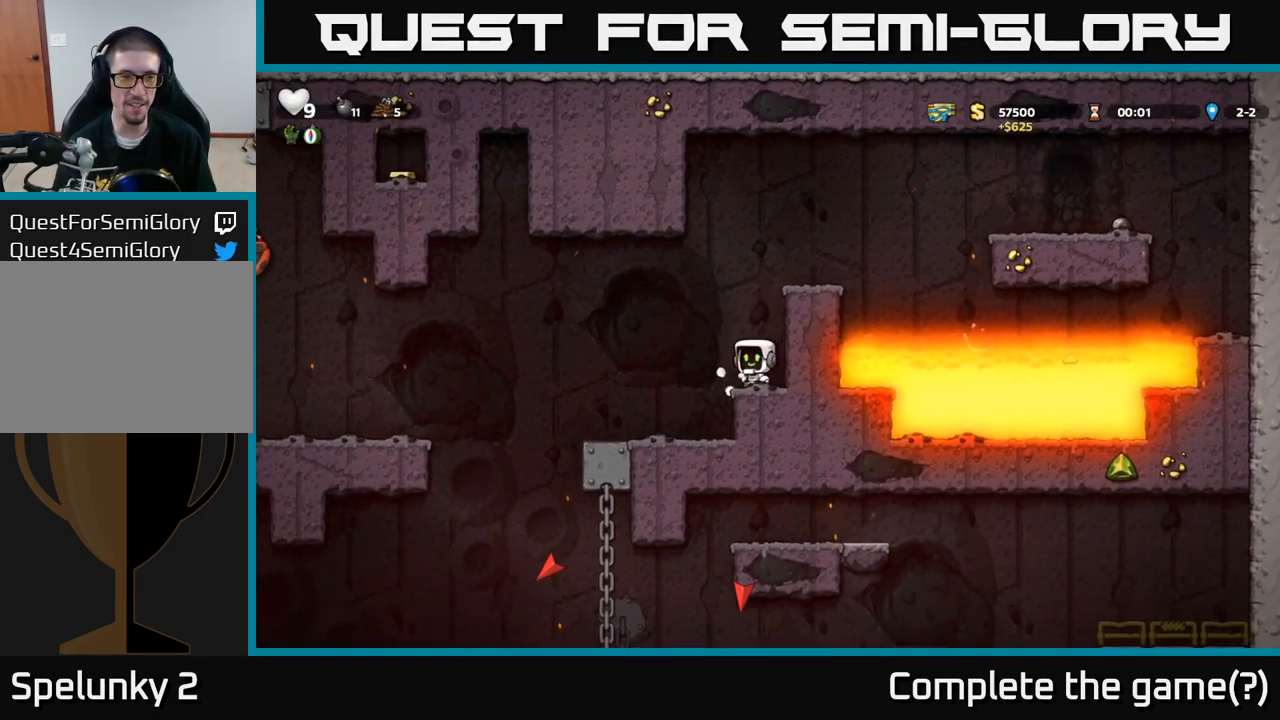
{"buttons": ["A"], "left_stick": "left", "events": [[50, "left_stick", "center"], [283, "left_stick", "left"], [483, "A", "down"]]}
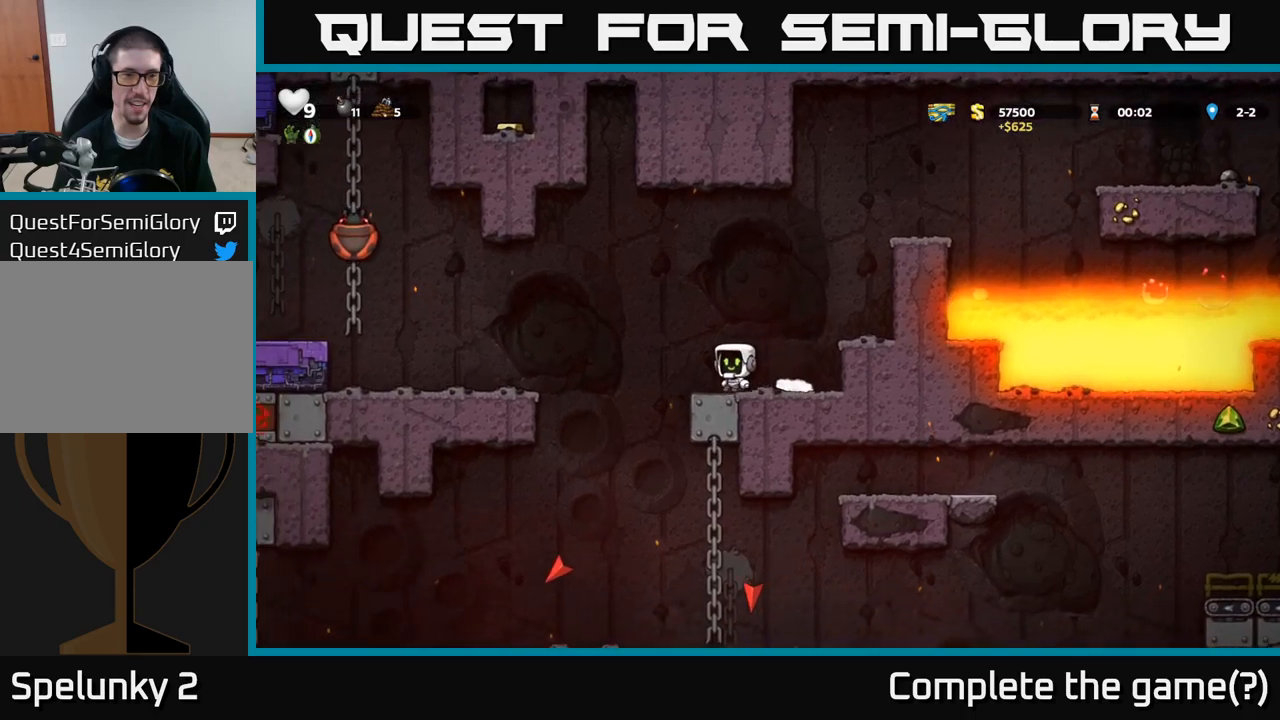
{"buttons": [], "left_stick": "left", "events": [[200, "A", "up"]]}
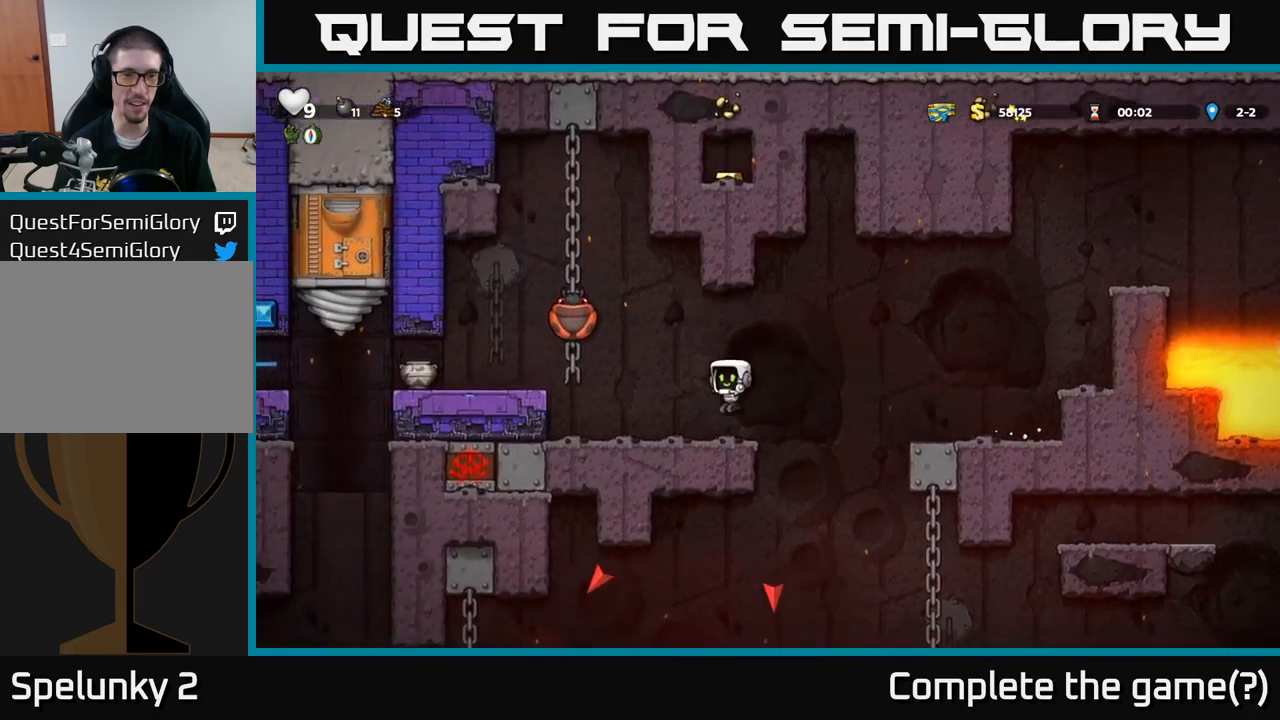
{"buttons": [], "left_stick": "right", "events": [[17, "left_stick", "center"], [150, "A", "down"], [200, "X", "down"], [217, "left_stick", "left"], [317, "X", "up"], [384, "A", "up"], [400, "left_stick", "right"]]}
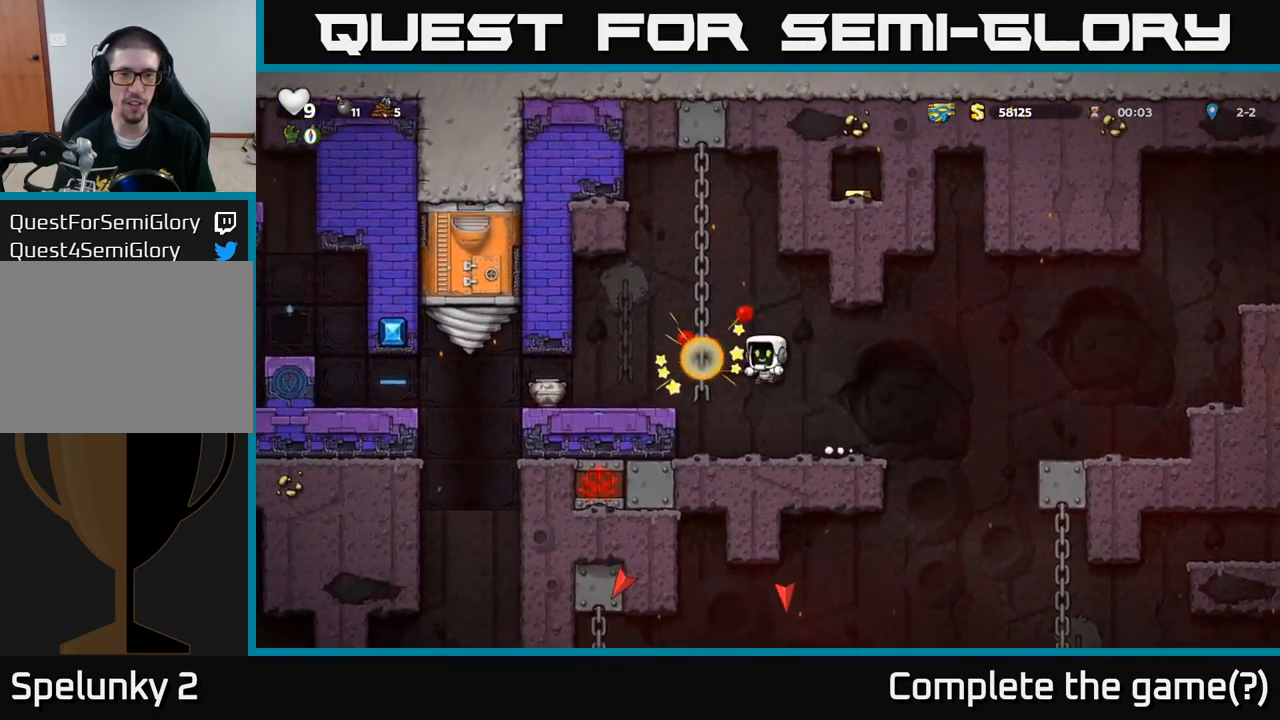
{"buttons": ["A"], "left_stick": "left", "events": [[117, "left_stick", "center"], [217, "left_stick", "left"], [334, "A", "down"]]}
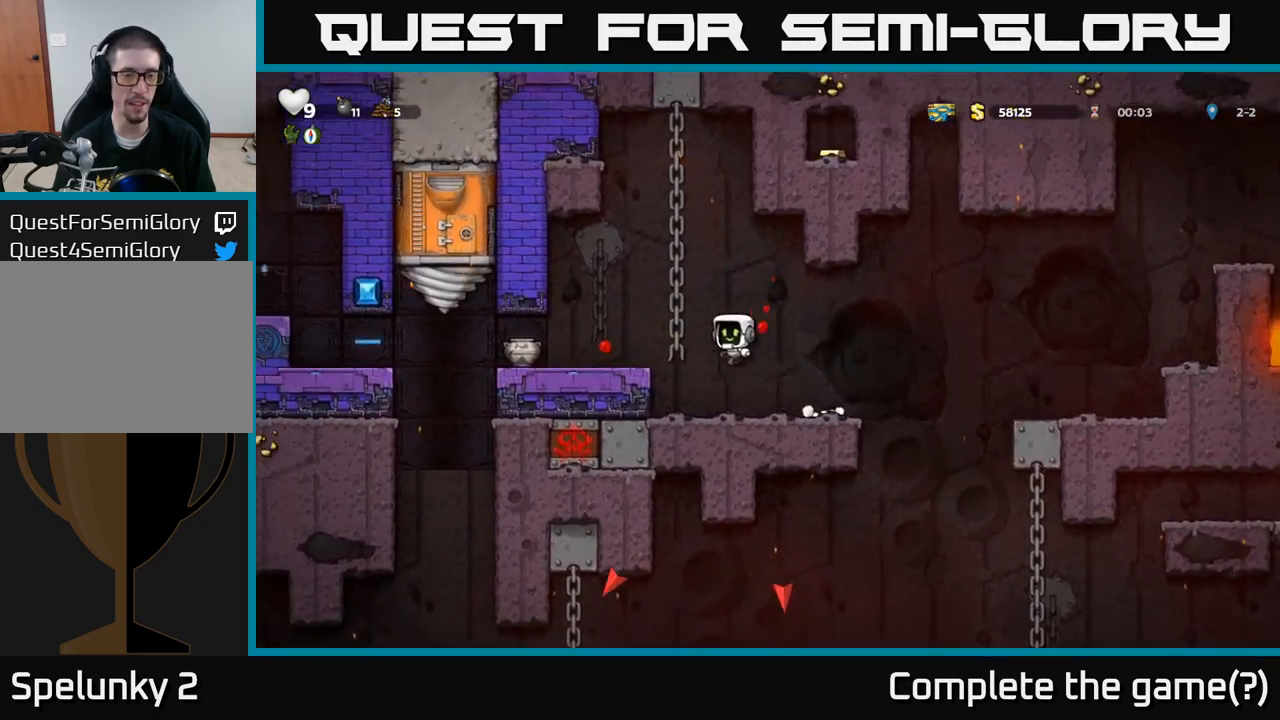
{"buttons": [], "left_stick": "down-left", "events": [[134, "A", "up"], [384, "left_stick", "center"], [450, "left_stick", "down-left"]]}
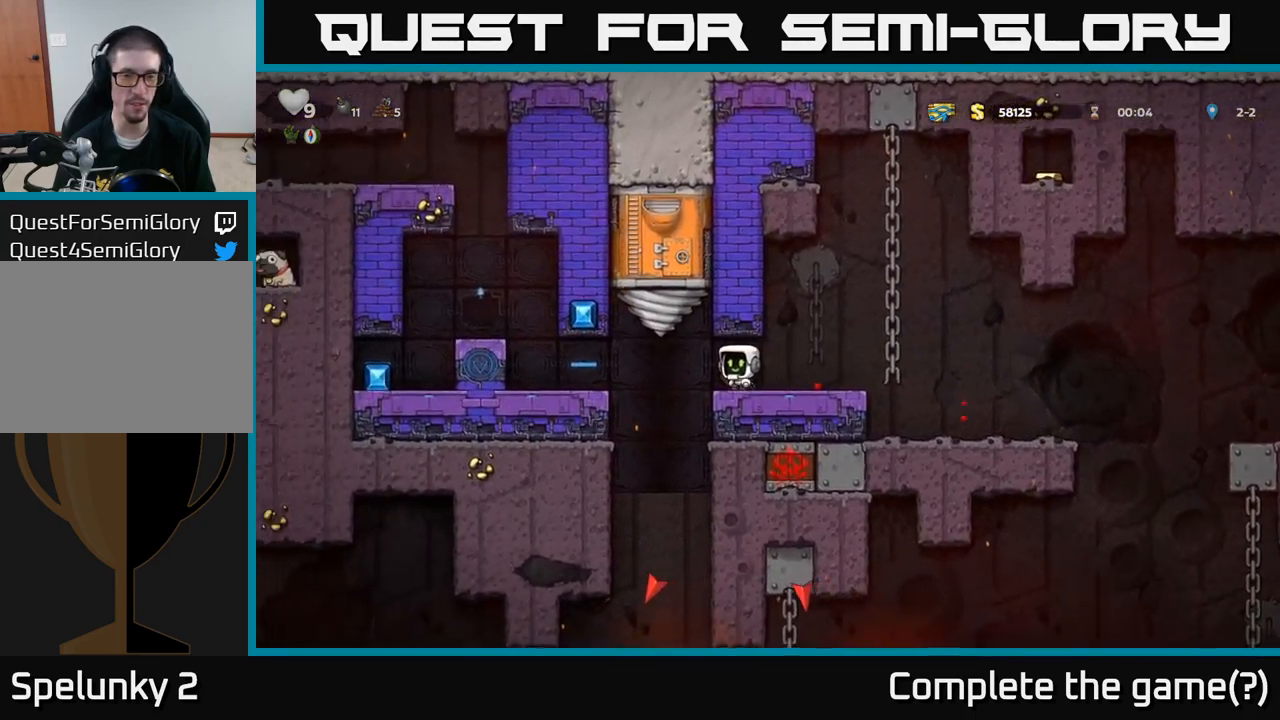
{"buttons": [], "left_stick": "center"}
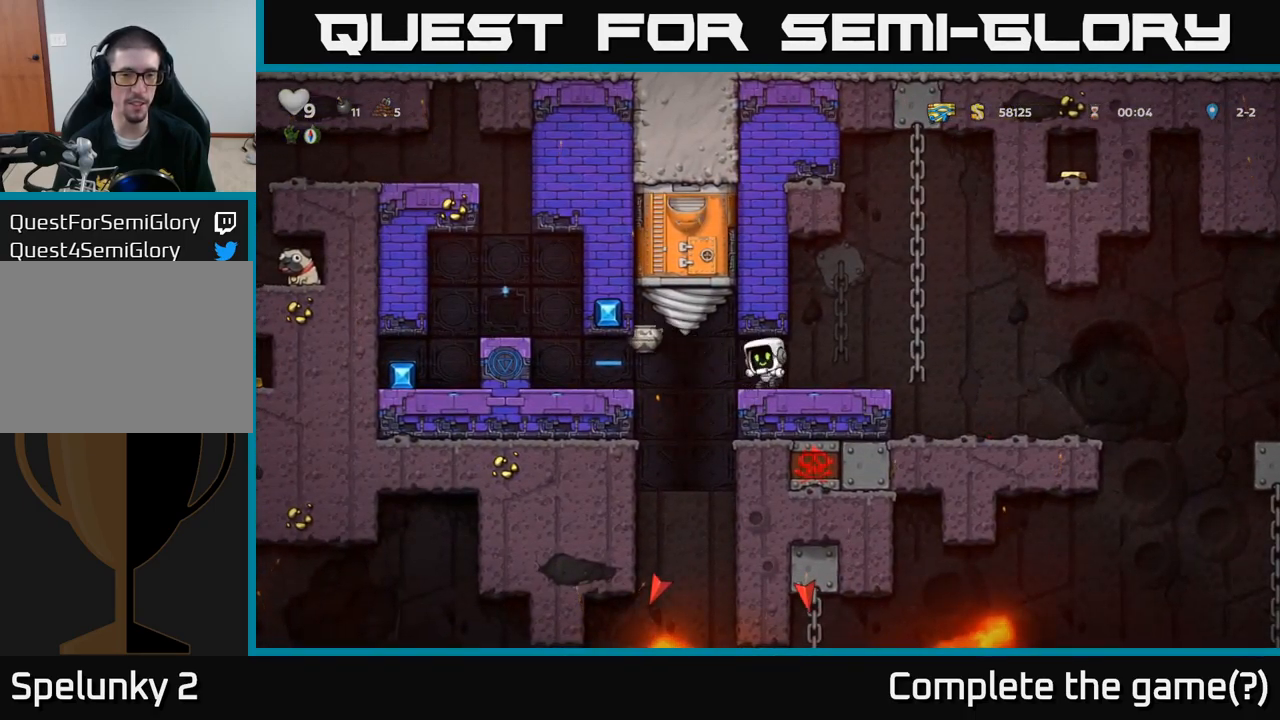
{"buttons": [], "left_stick": "center", "events": []}
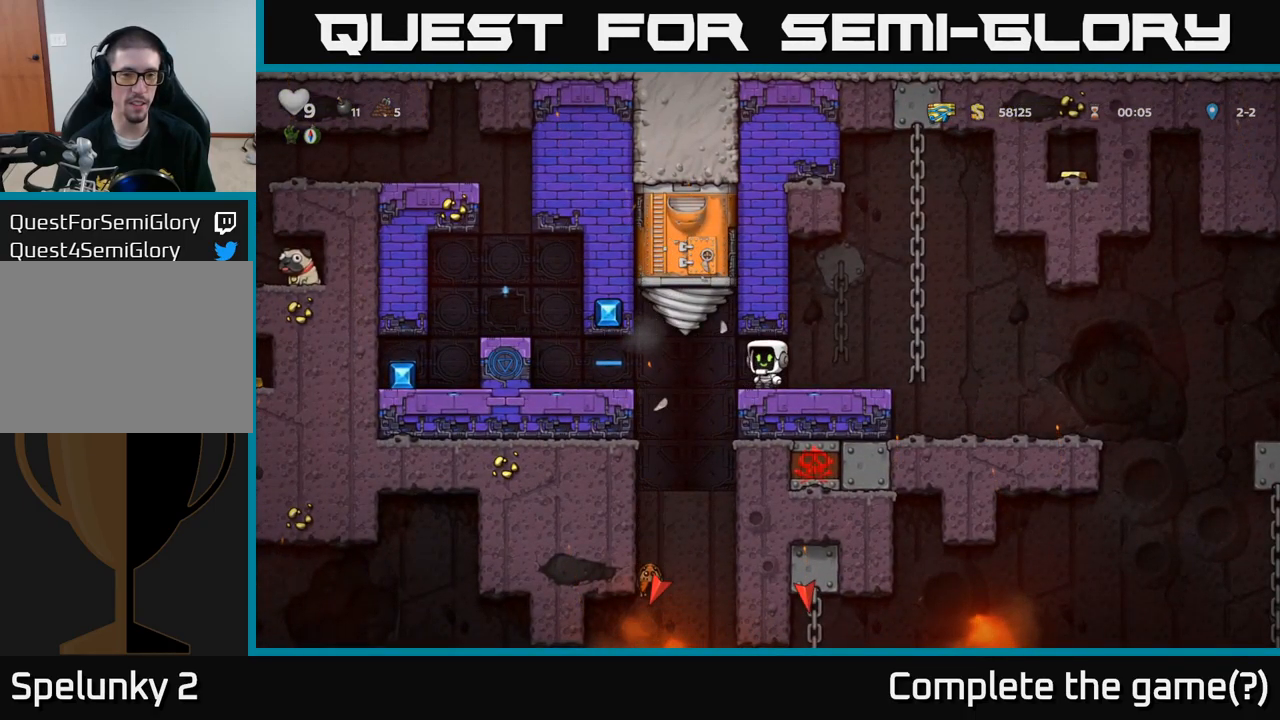
{"buttons": ["A"], "left_stick": "left", "events": [[17, "left_stick", "left"], [500, "A", "down"]]}
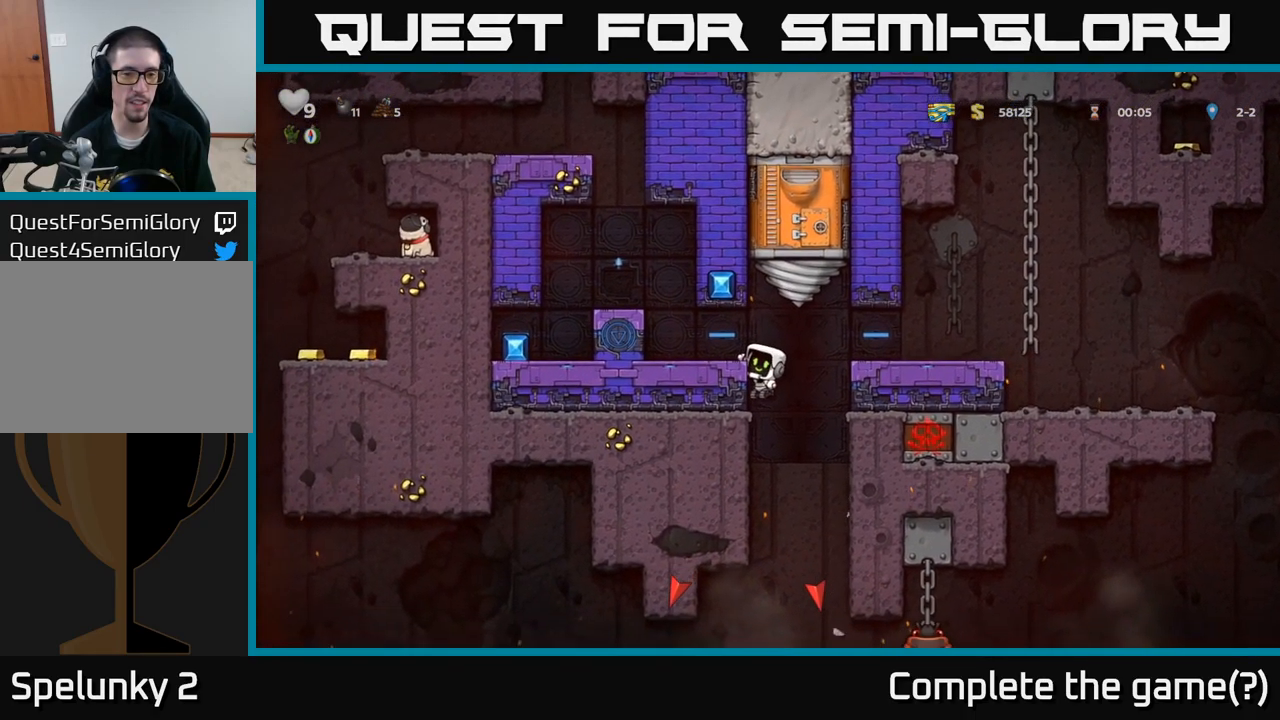
{"buttons": ["A"], "left_stick": "left", "events": [[150, "A", "up"], [467, "A", "down"]]}
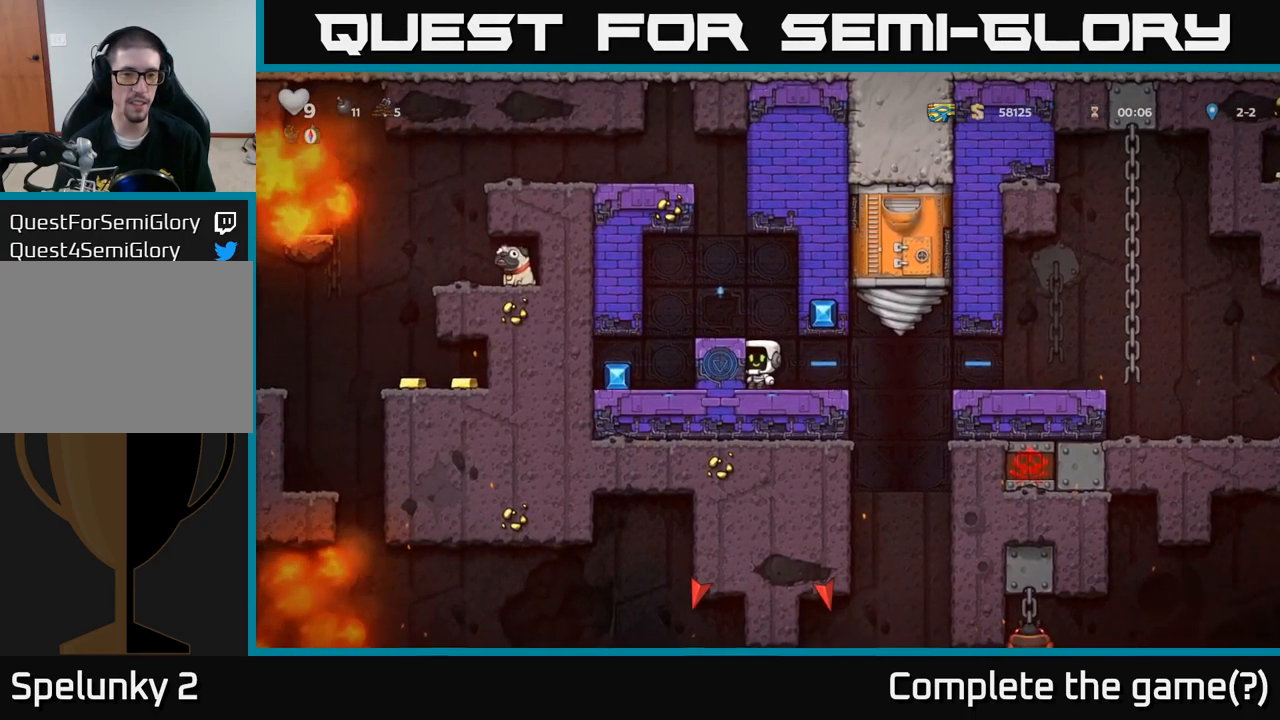
{"buttons": [], "left_stick": "center", "events": [[100, "A", "up"], [350, "left_stick", "center"]]}
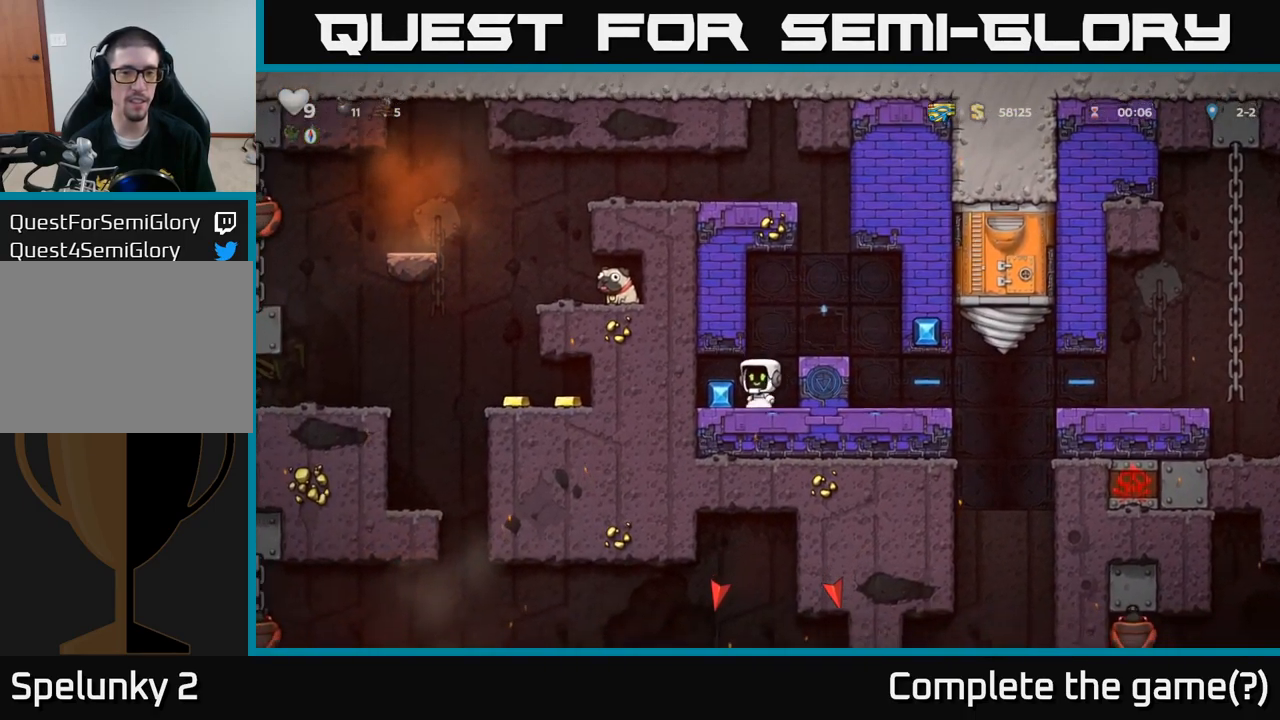
{"buttons": ["A"], "left_stick": "center", "events": [[34, "left_stick", "left"], [234, "left_stick", "right"], [384, "A", "down"], [501, "left_stick", "center"]]}
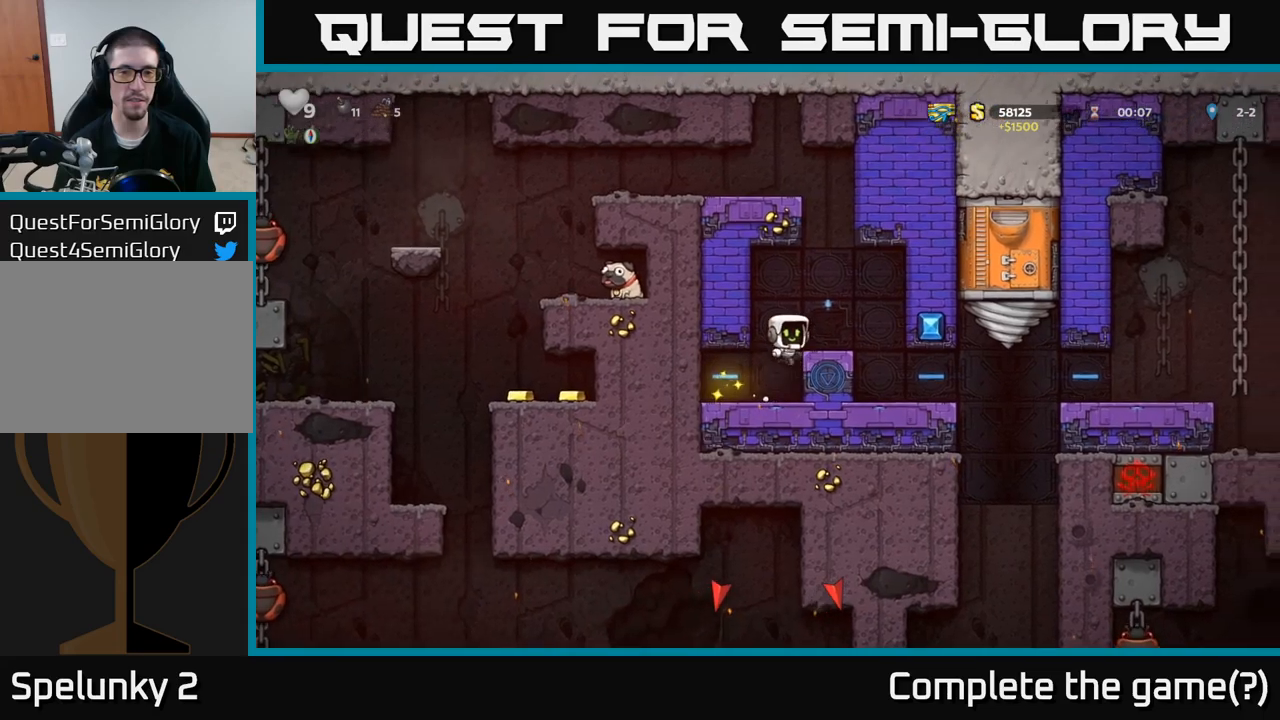
{"buttons": [], "left_stick": "center", "events": [[33, "A", "up"], [266, "left_stick", "right"], [383, "left_stick", "center"]]}
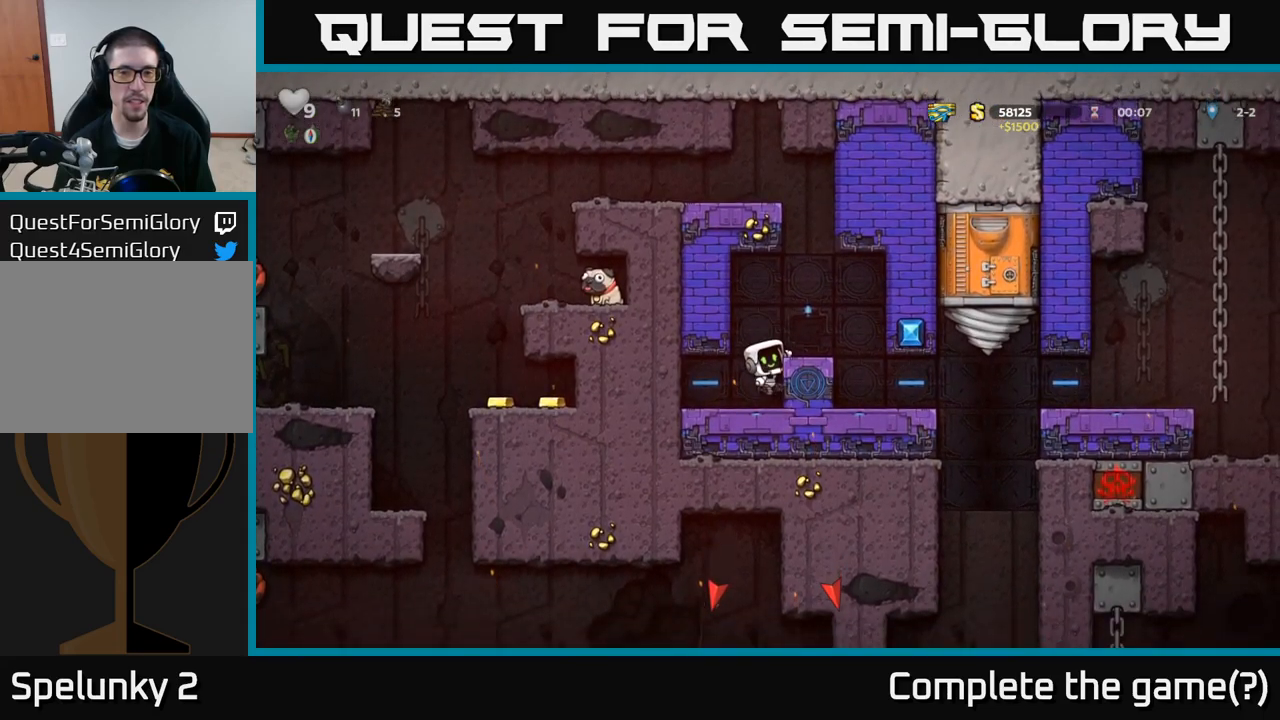
{"buttons": [], "left_stick": "center", "events": [[66, "A", "down"], [200, "A", "up"]]}
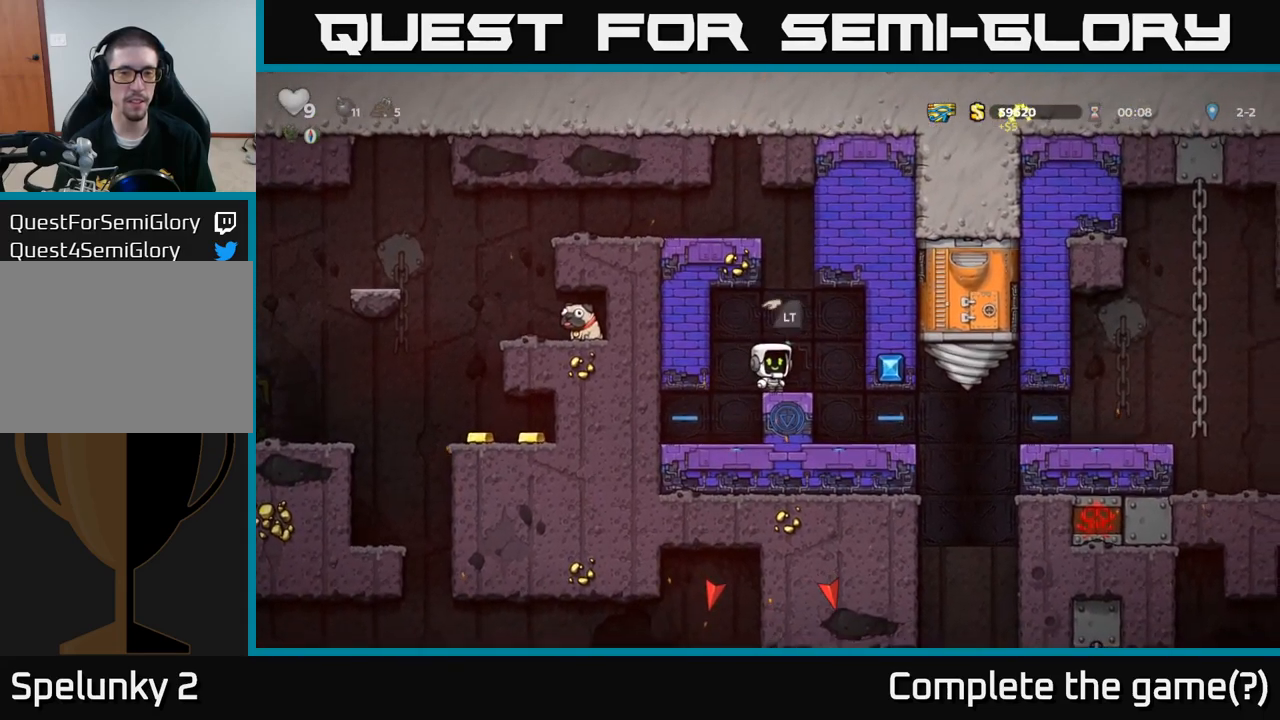
{"buttons": ["A"], "left_stick": "center", "events": [[166, "left_stick", "right"], [250, "left_stick", "center"], [450, "A", "down"]]}
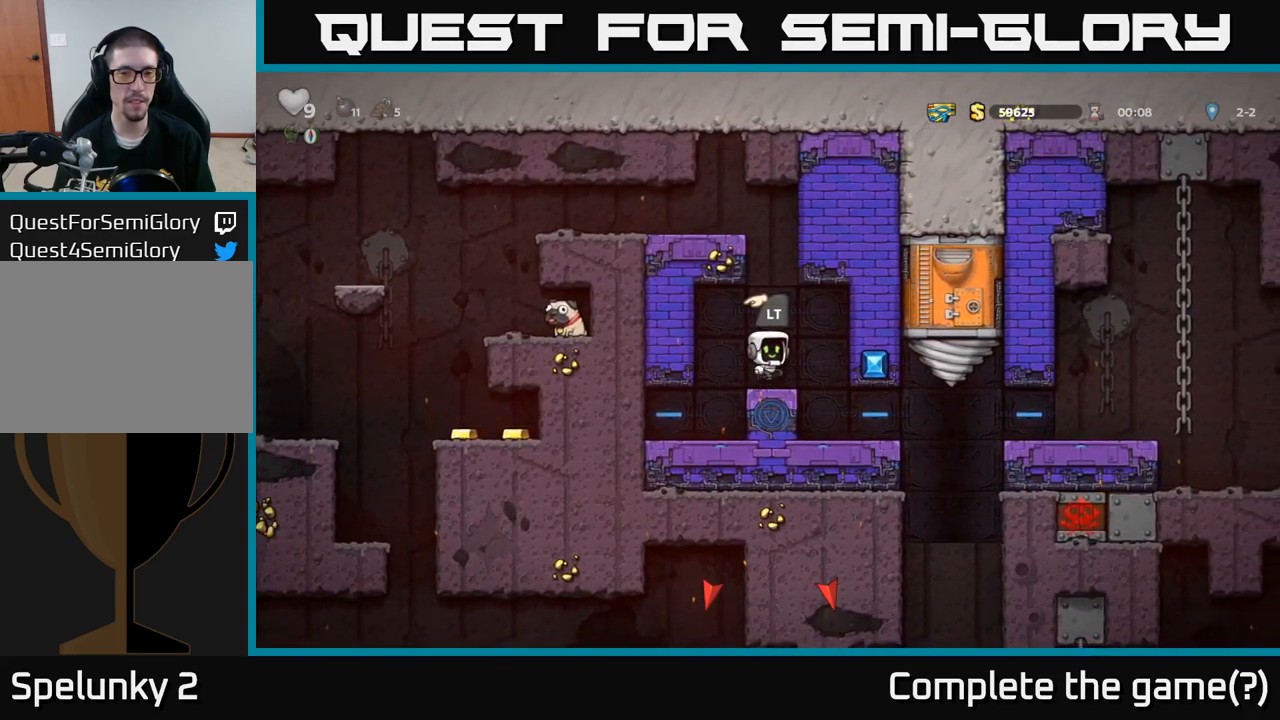
{"buttons": ["A"], "left_stick": "left", "events": [[200, "left_stick", "left"], [300, "A", "up"], [366, "A", "down"]]}
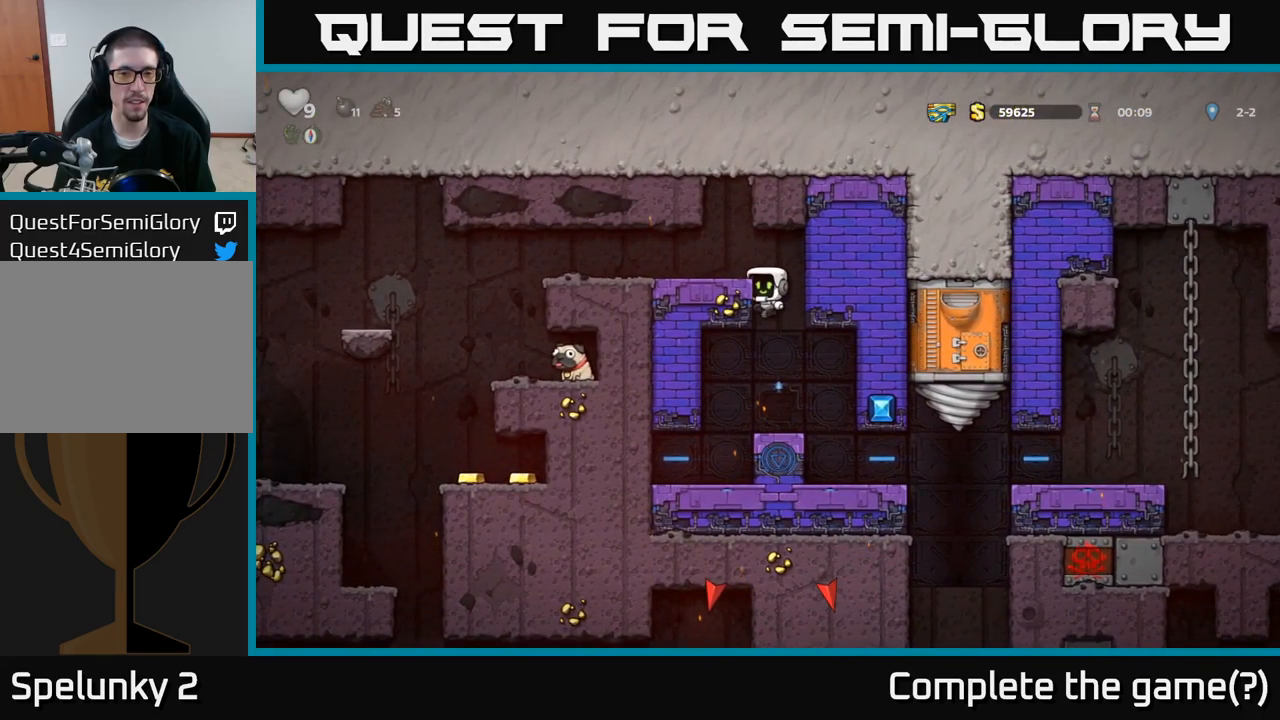
{"buttons": [], "left_stick": "left", "events": [[33, "A", "up"], [283, "A", "down"], [416, "A", "up"]]}
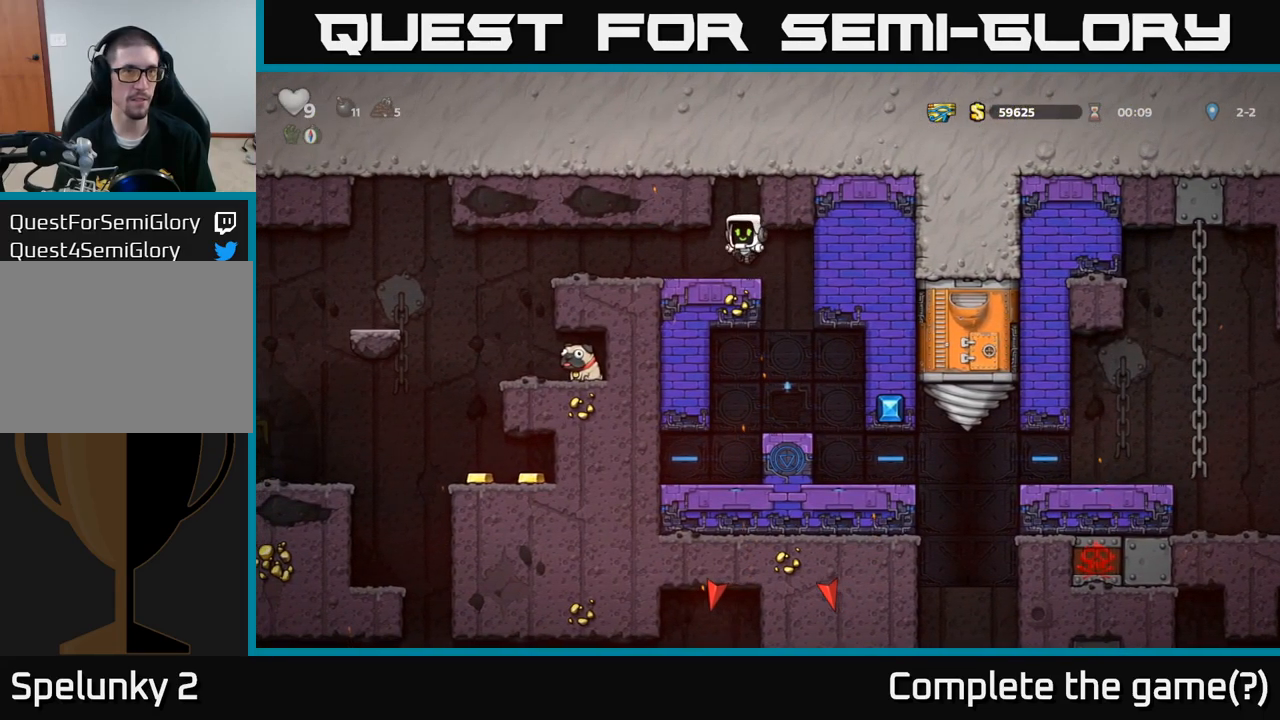
{"buttons": [], "left_stick": "center", "events": [[266, "left_stick", "center"]]}
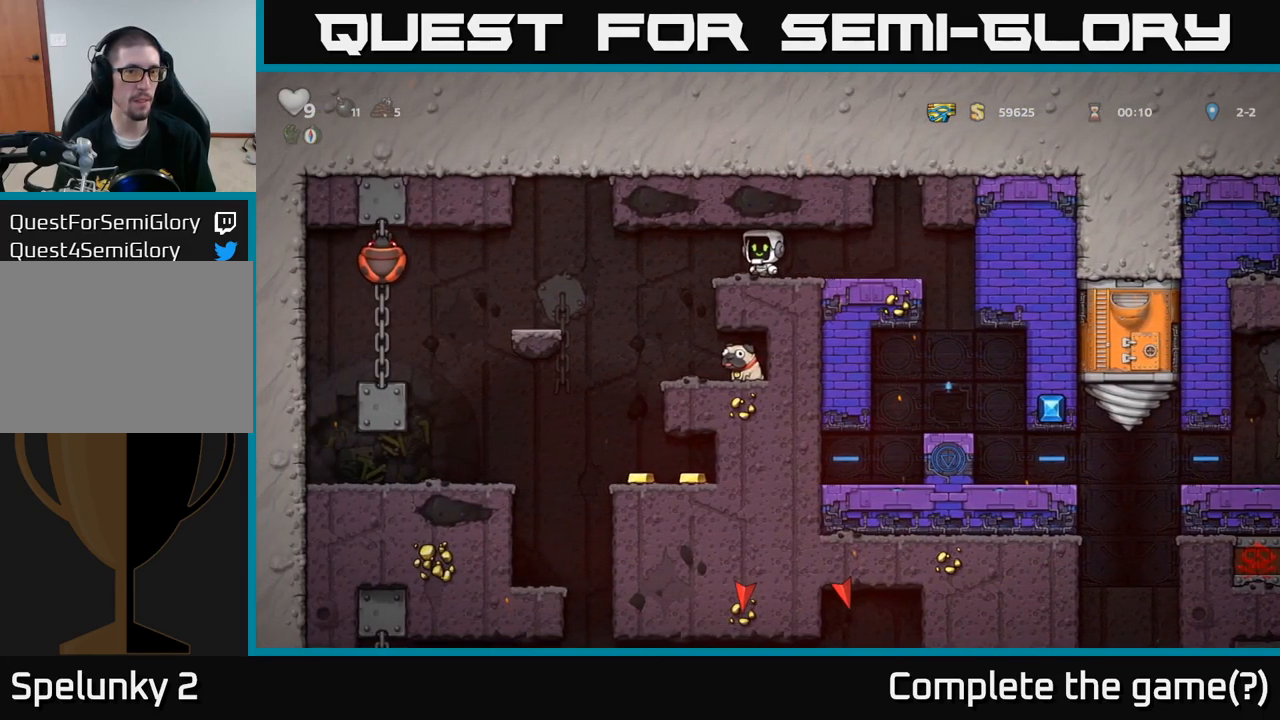
{"buttons": [], "left_stick": "right", "events": [[50, "left_stick", "left"], [400, "left_stick", "center"], [466, "left_stick", "right"]]}
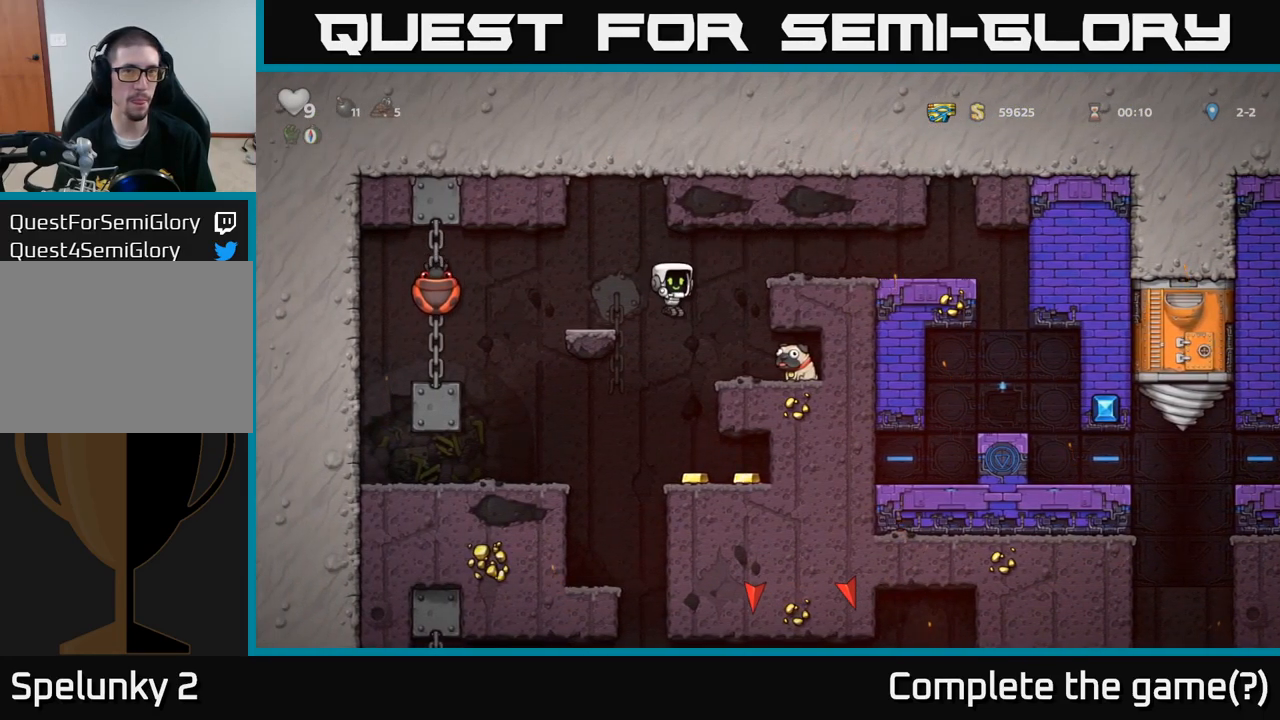
{"buttons": [], "left_stick": "left", "events": [[283, "left_stick", "down"], [366, "X", "down"], [466, "X", "up"], [466, "left_stick", "left"]]}
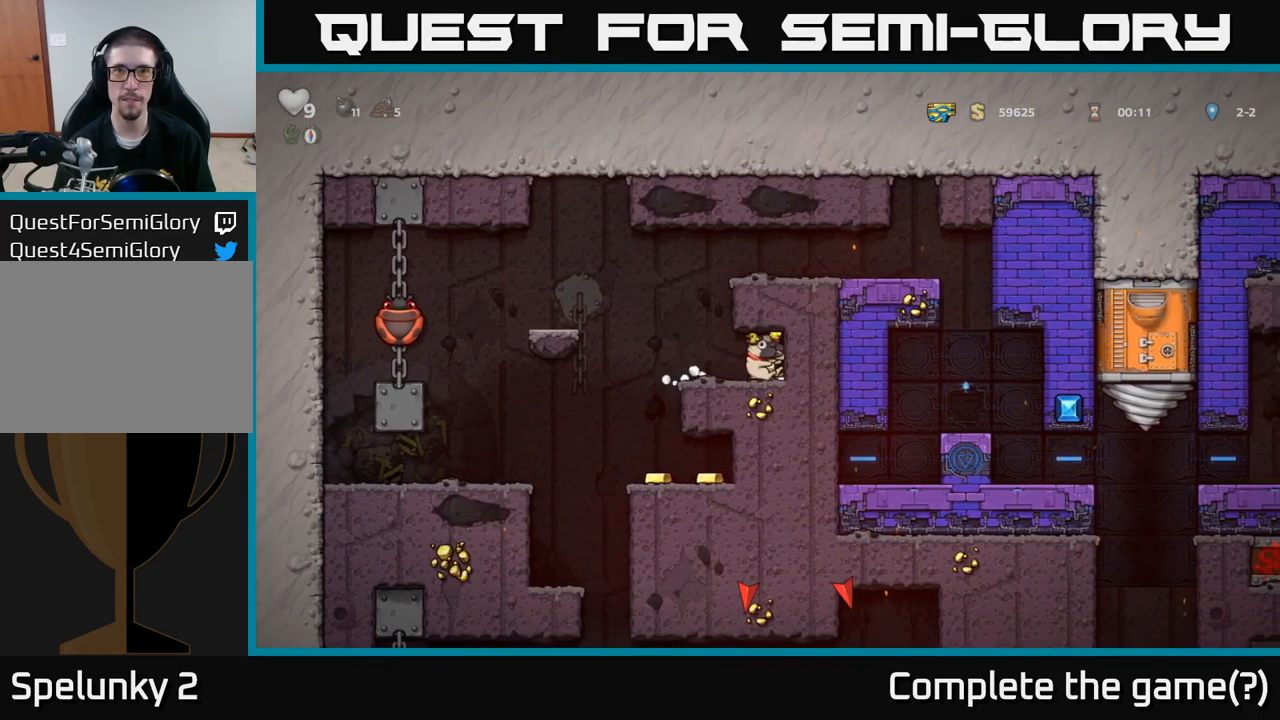
{"buttons": [], "left_stick": "center", "events": [[300, "left_stick", "center"], [400, "left_stick", "right"], [500, "left_stick", "center"]]}